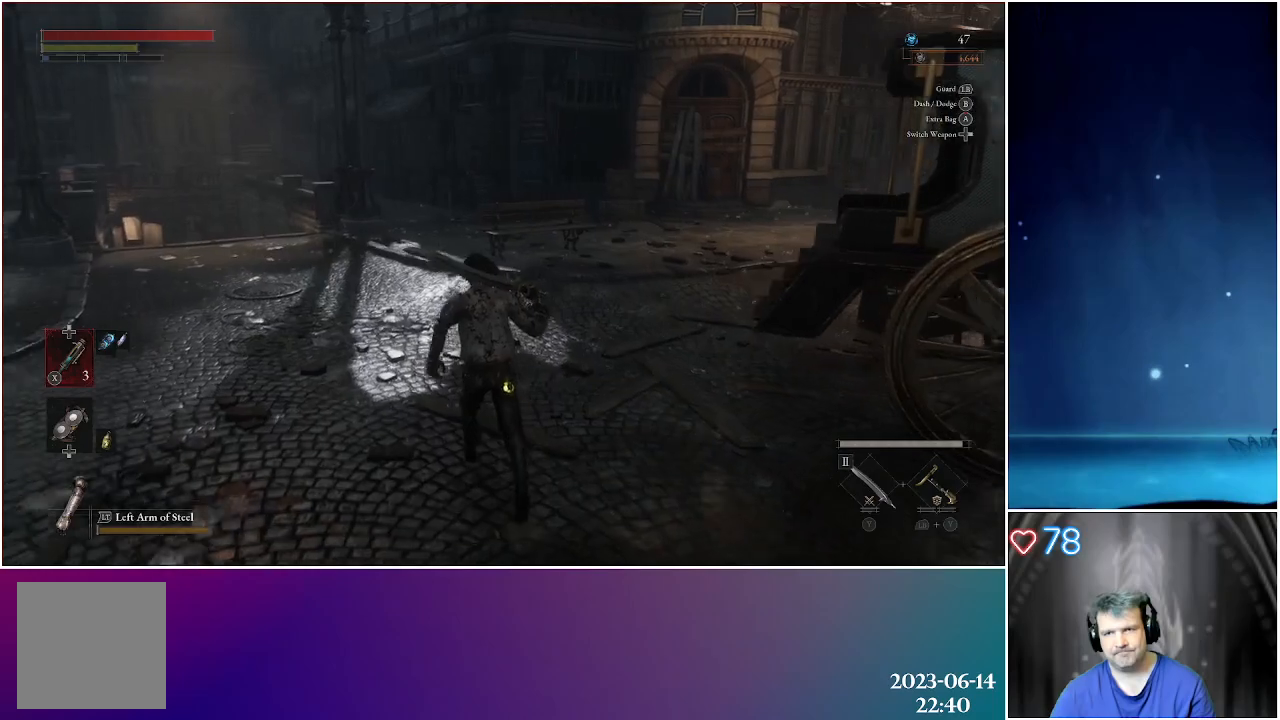
Gameplay with a controller (Xbox layout); each line is a JSON object with the inputs held at the frame after it. "events" lists button and stick changes between this image and that frame as [ms after this image, input, new state], when the widget could be followed in between.
{"buttons": [], "left_stick": "up", "right_stick": "center", "events": []}
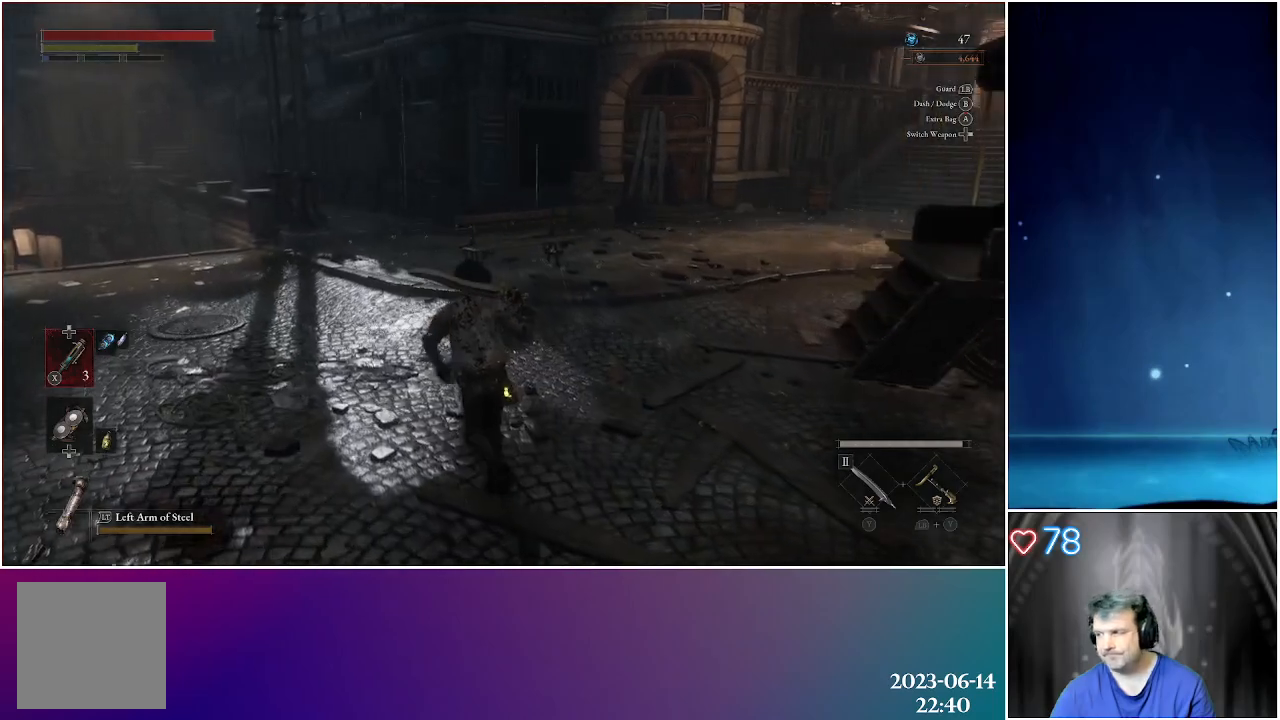
{"buttons": [], "left_stick": "up", "right_stick": "center", "events": []}
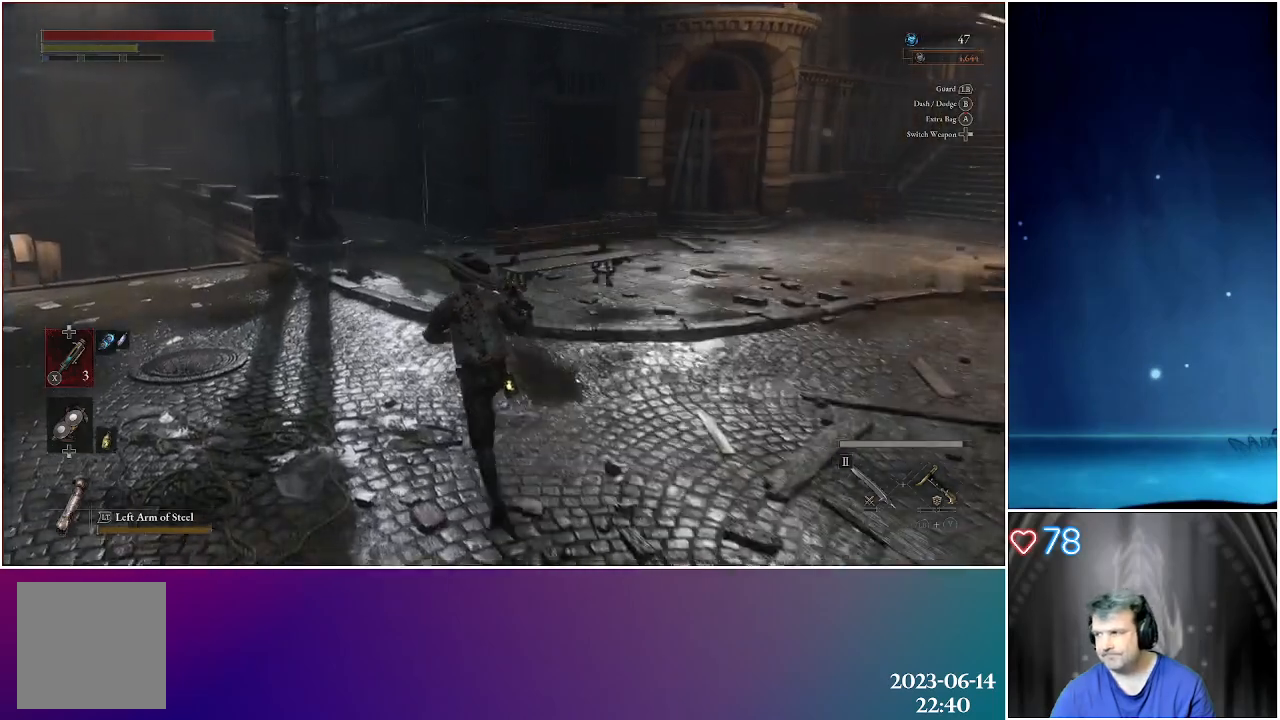
{"buttons": [], "left_stick": "up", "right_stick": "right", "events": [[467, "right_stick", "right"]]}
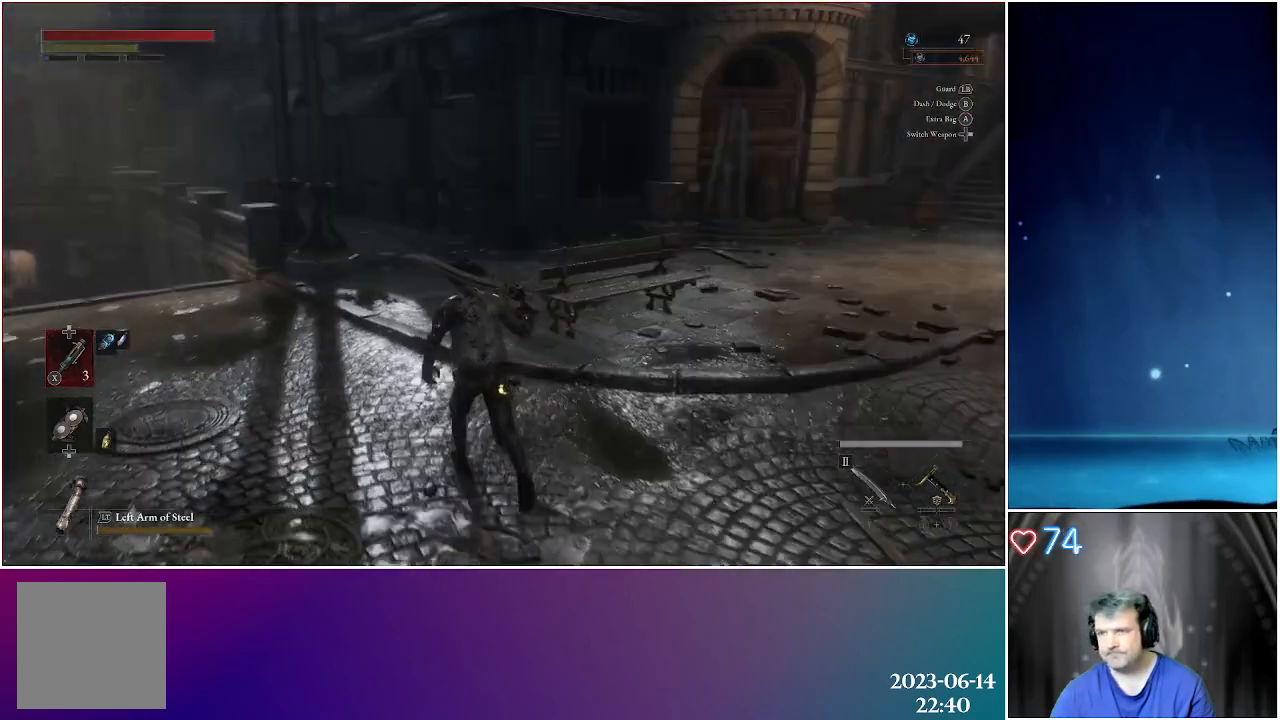
{"buttons": [], "left_stick": "up-left", "right_stick": "center", "events": [[250, "left_stick", "up-left"], [250, "right_stick", "center"]]}
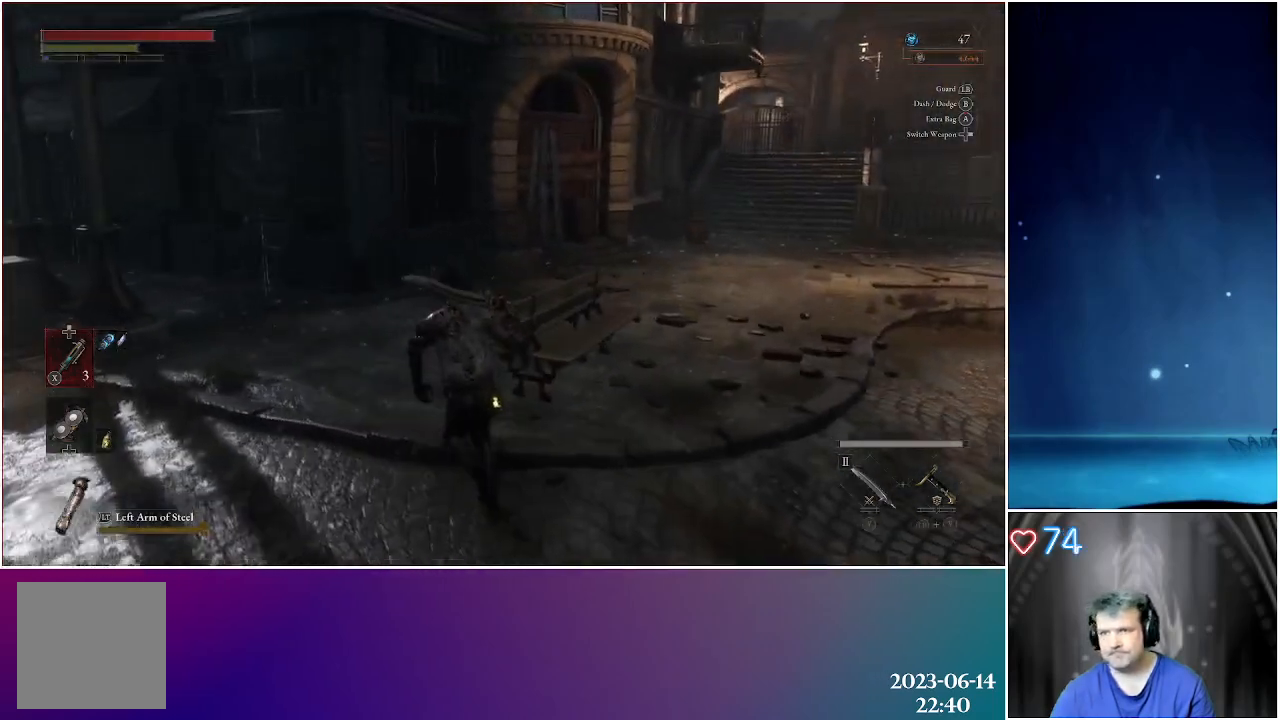
{"buttons": [], "left_stick": "up", "right_stick": "left", "events": [[333, "right_stick", "left"], [467, "left_stick", "up"]]}
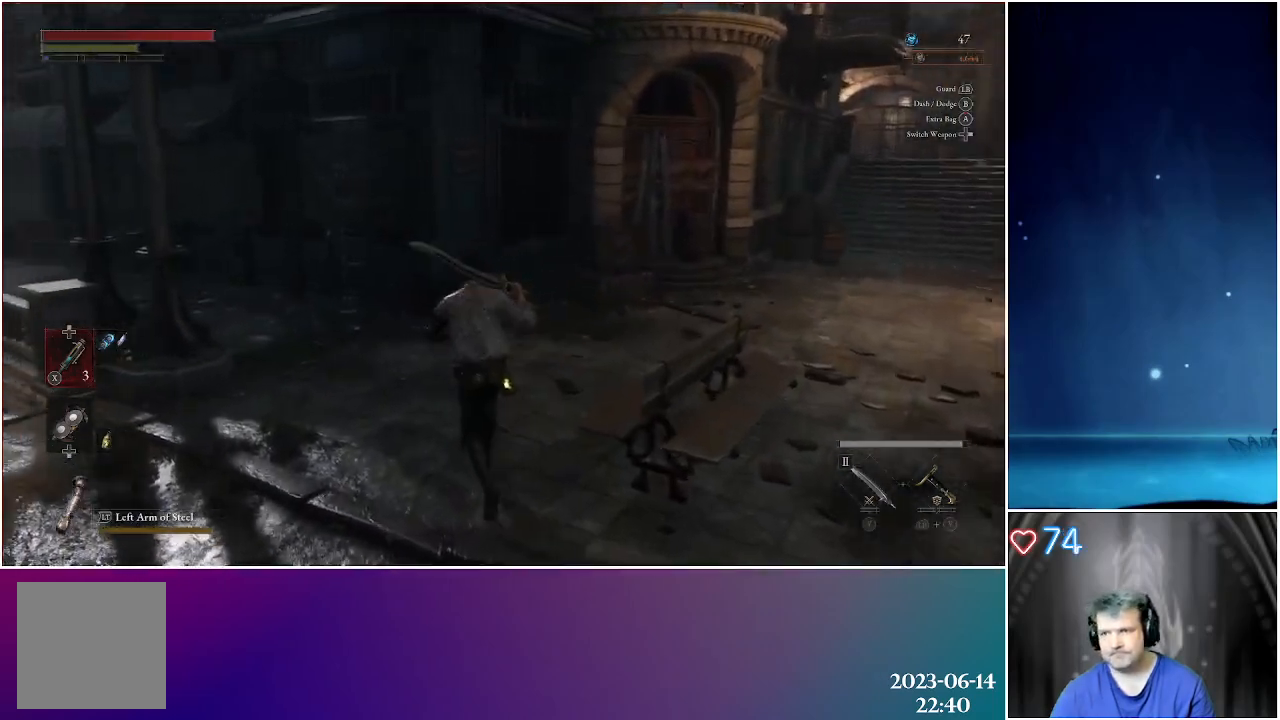
{"buttons": [], "left_stick": "up", "right_stick": "left", "events": [[50, "right_stick", "center"], [467, "right_stick", "left"]]}
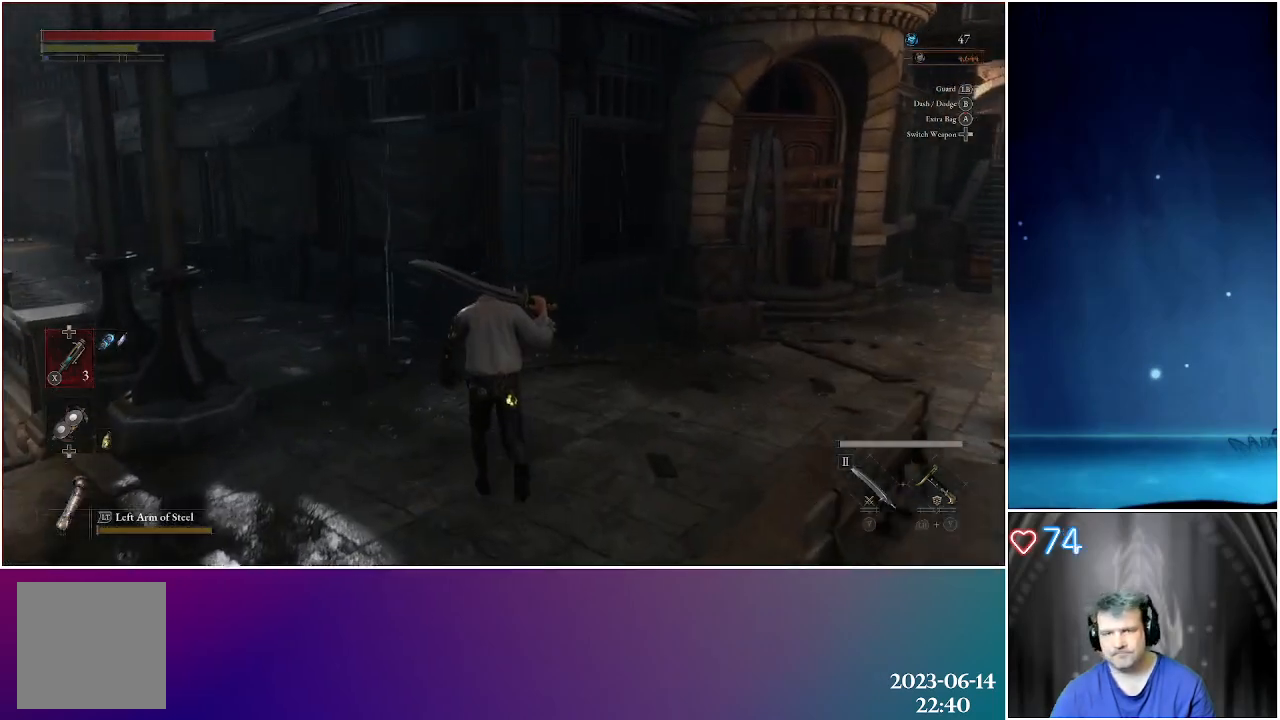
{"buttons": [], "left_stick": "up", "right_stick": "center", "events": [[200, "right_stick", "center"]]}
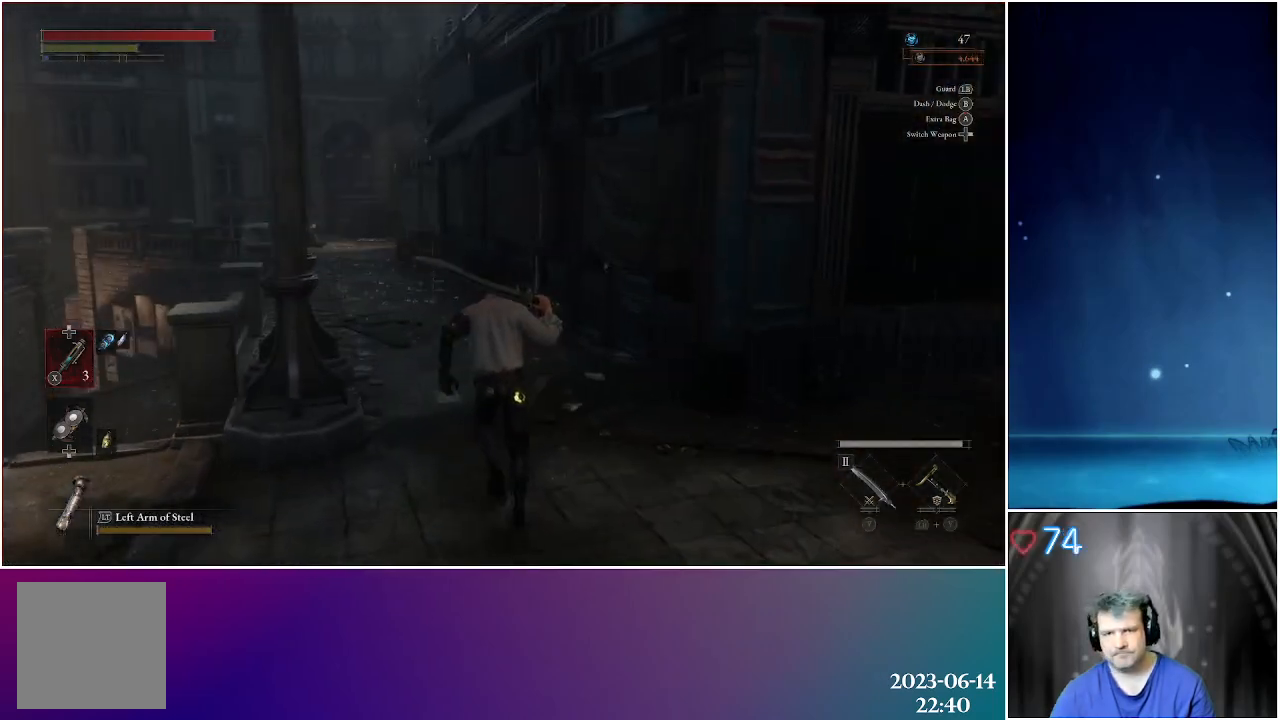
{"buttons": [], "left_stick": "up", "right_stick": "center", "events": []}
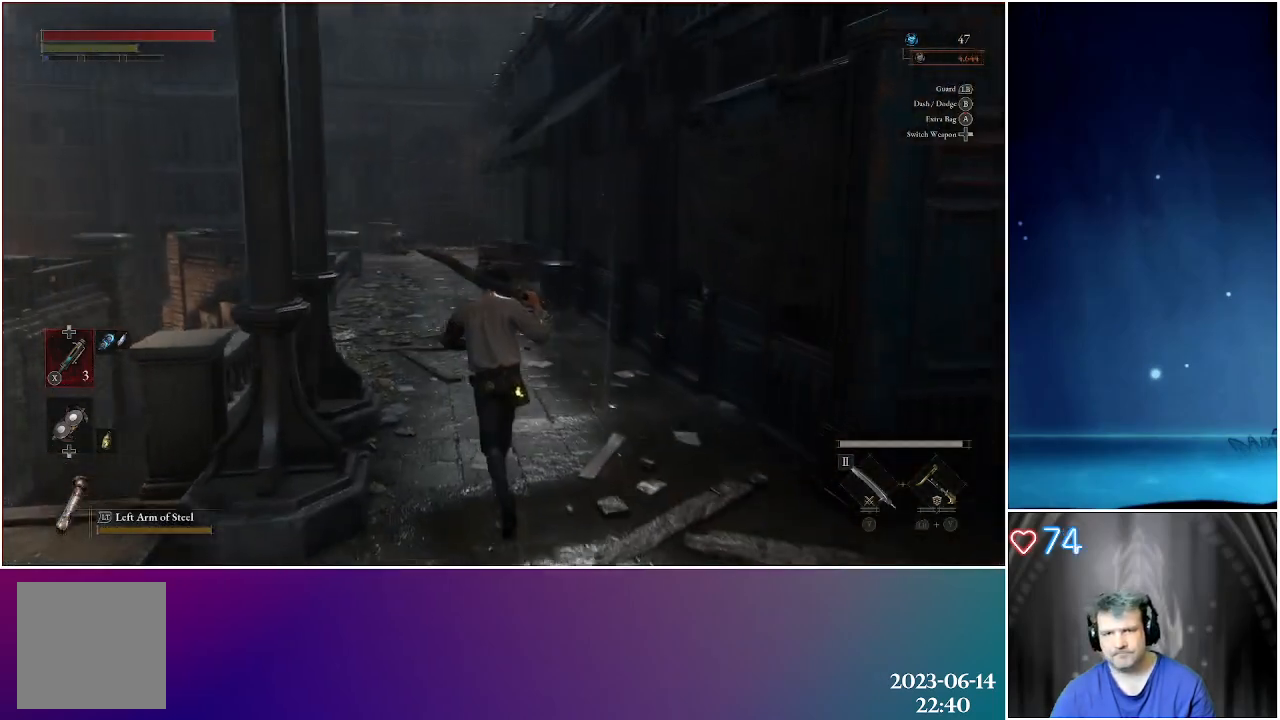
{"buttons": [], "left_stick": "up", "right_stick": "center", "events": []}
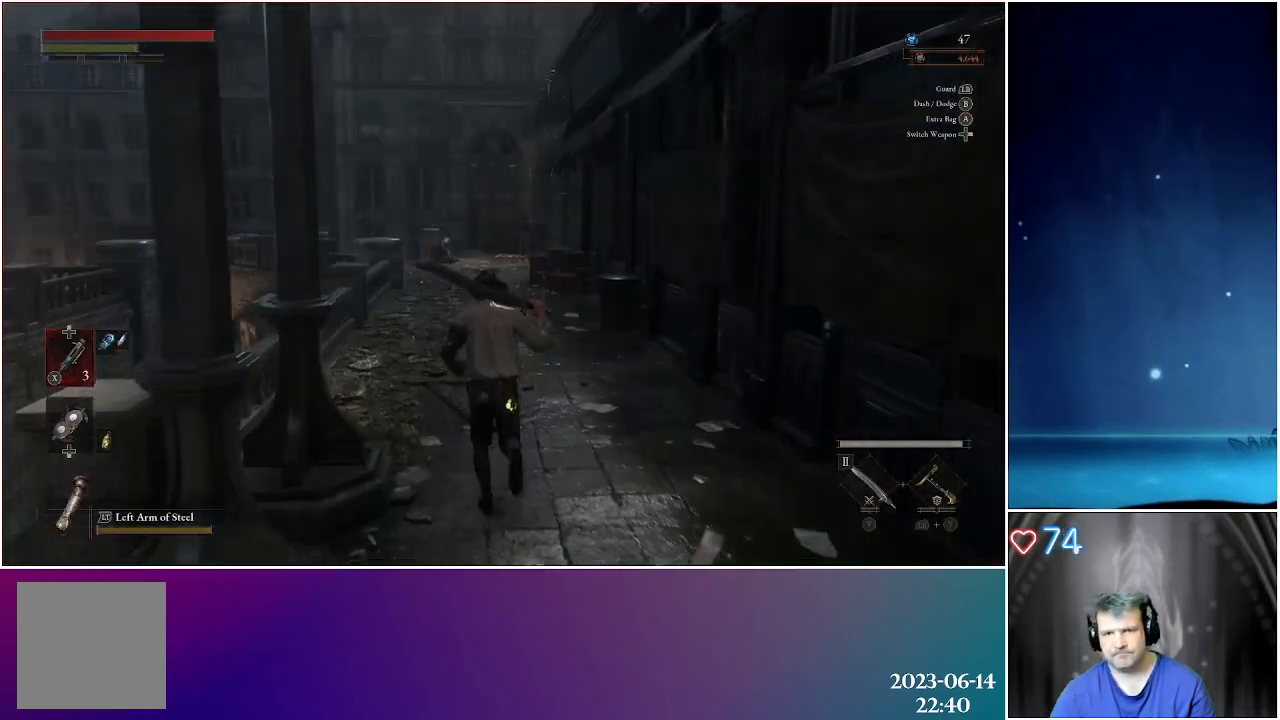
{"buttons": [], "left_stick": "up", "right_stick": "center", "events": []}
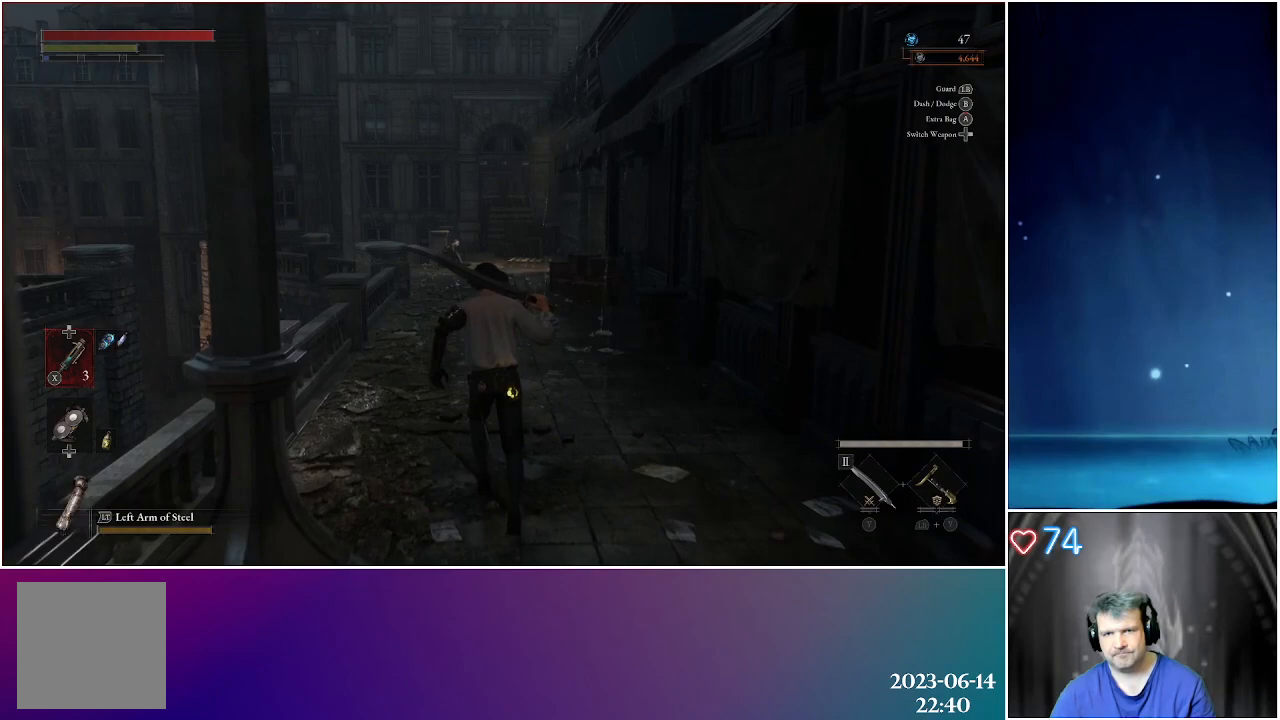
{"buttons": [], "left_stick": "up", "right_stick": "center", "events": []}
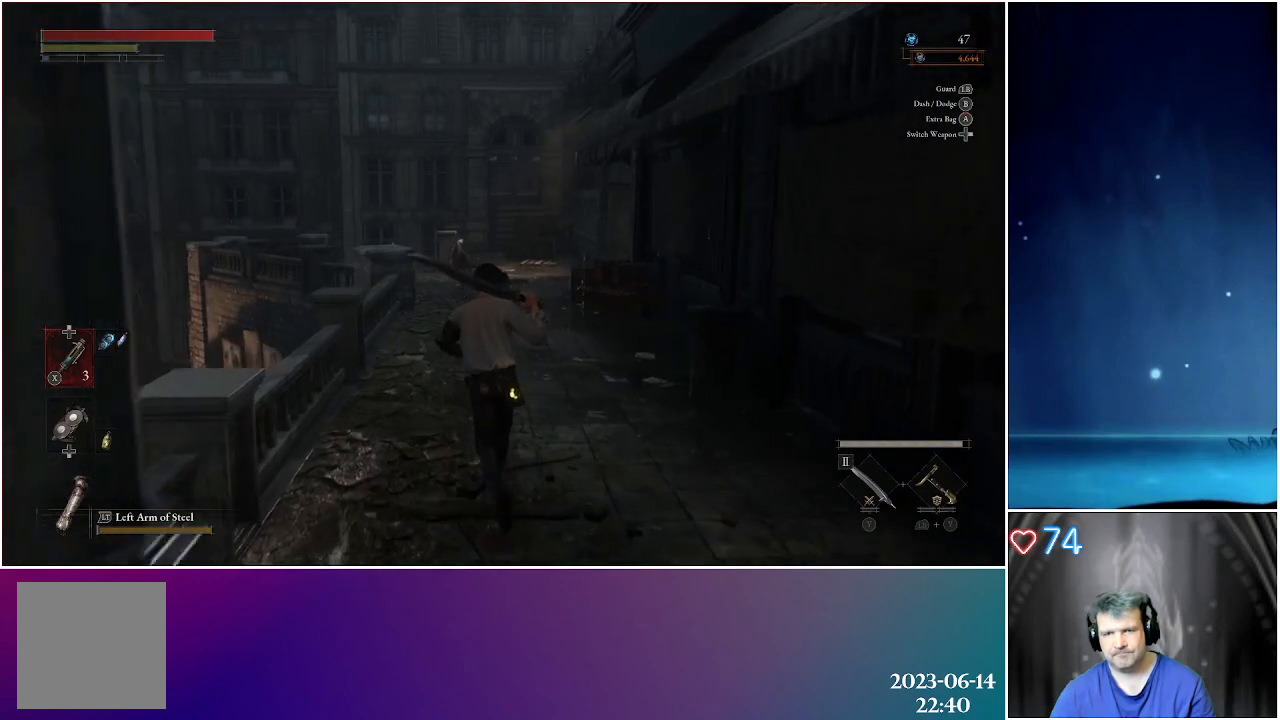
{"buttons": [], "left_stick": "up", "right_stick": "center", "events": []}
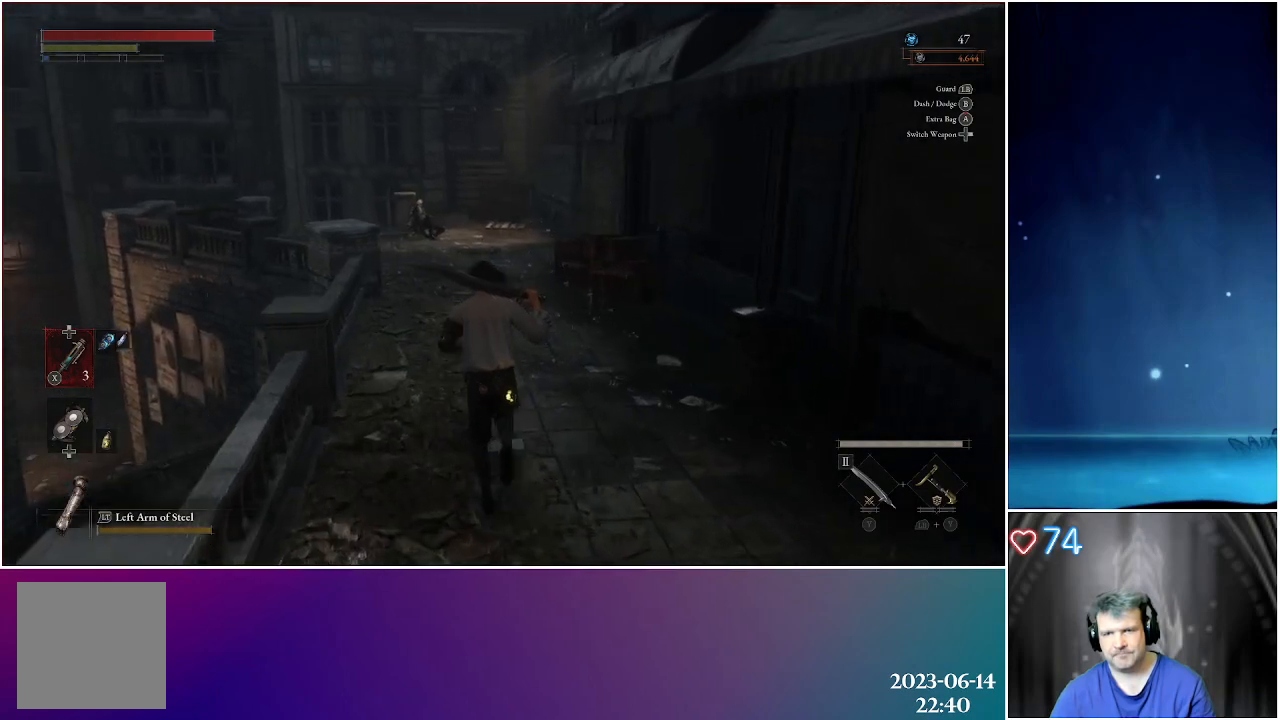
{"buttons": [], "left_stick": "up", "right_stick": "center", "events": []}
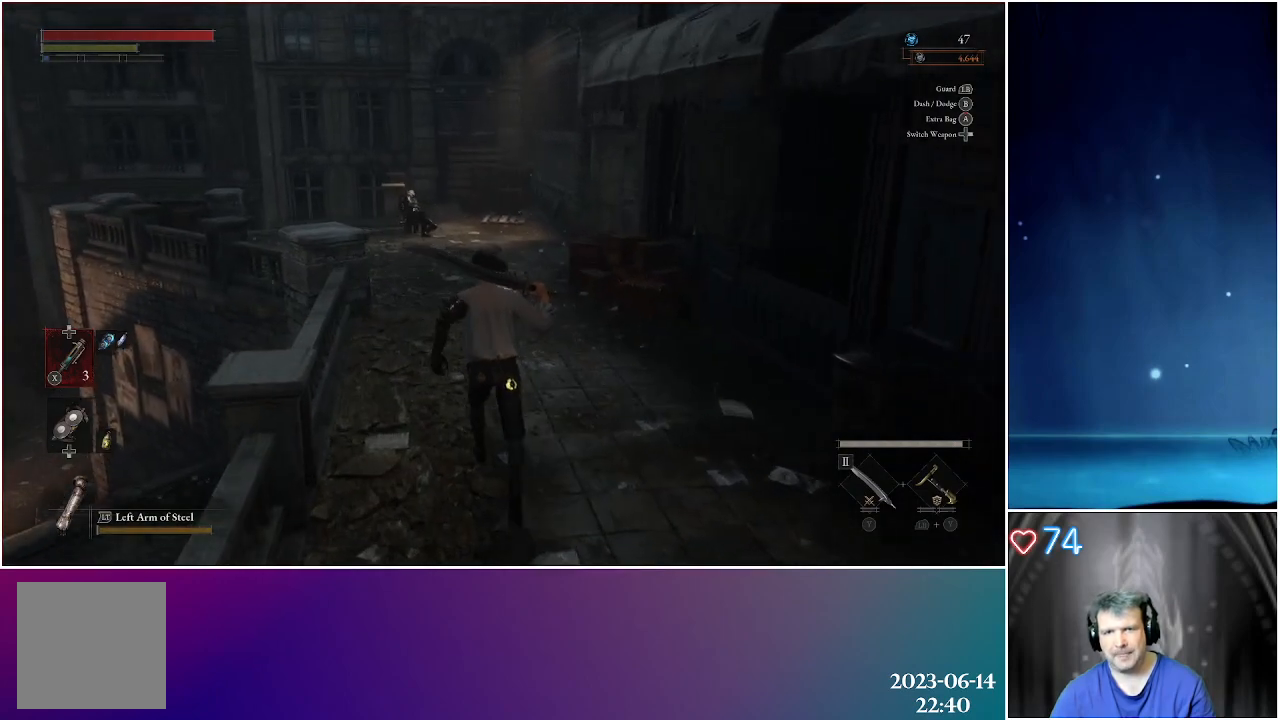
{"buttons": [], "left_stick": "up", "right_stick": "center", "events": []}
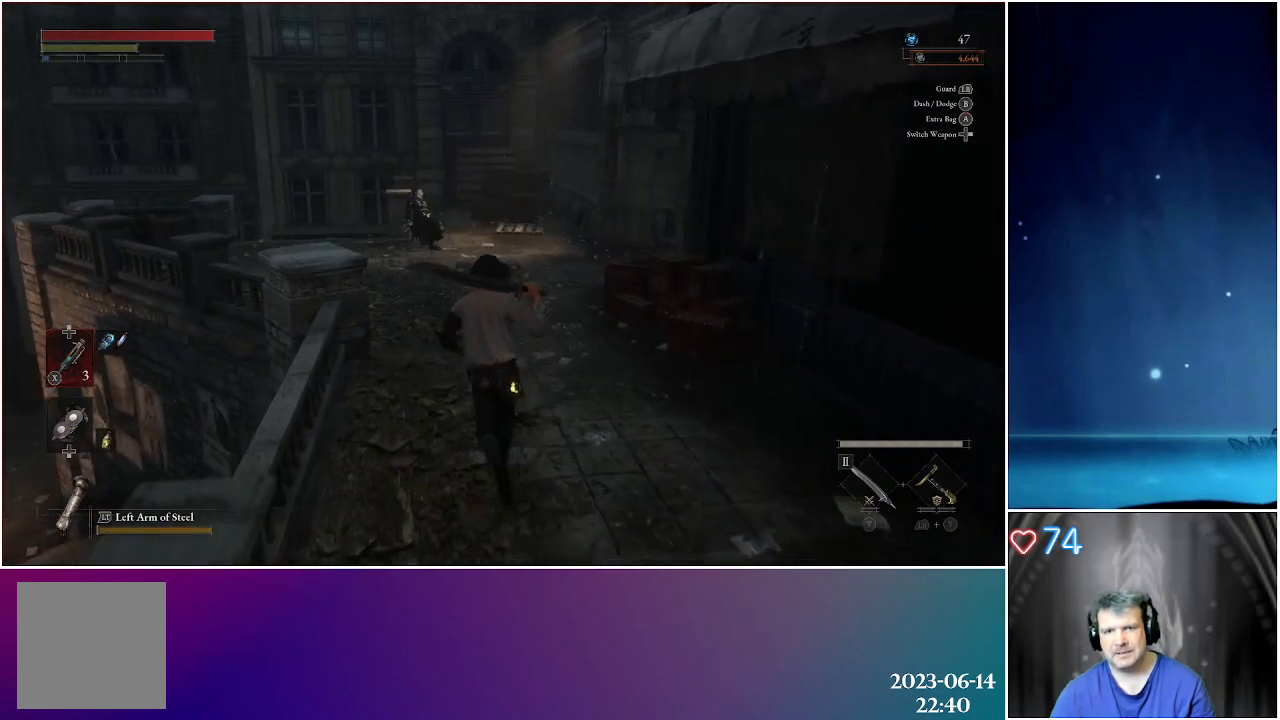
{"buttons": [], "left_stick": "up", "right_stick": "center", "events": []}
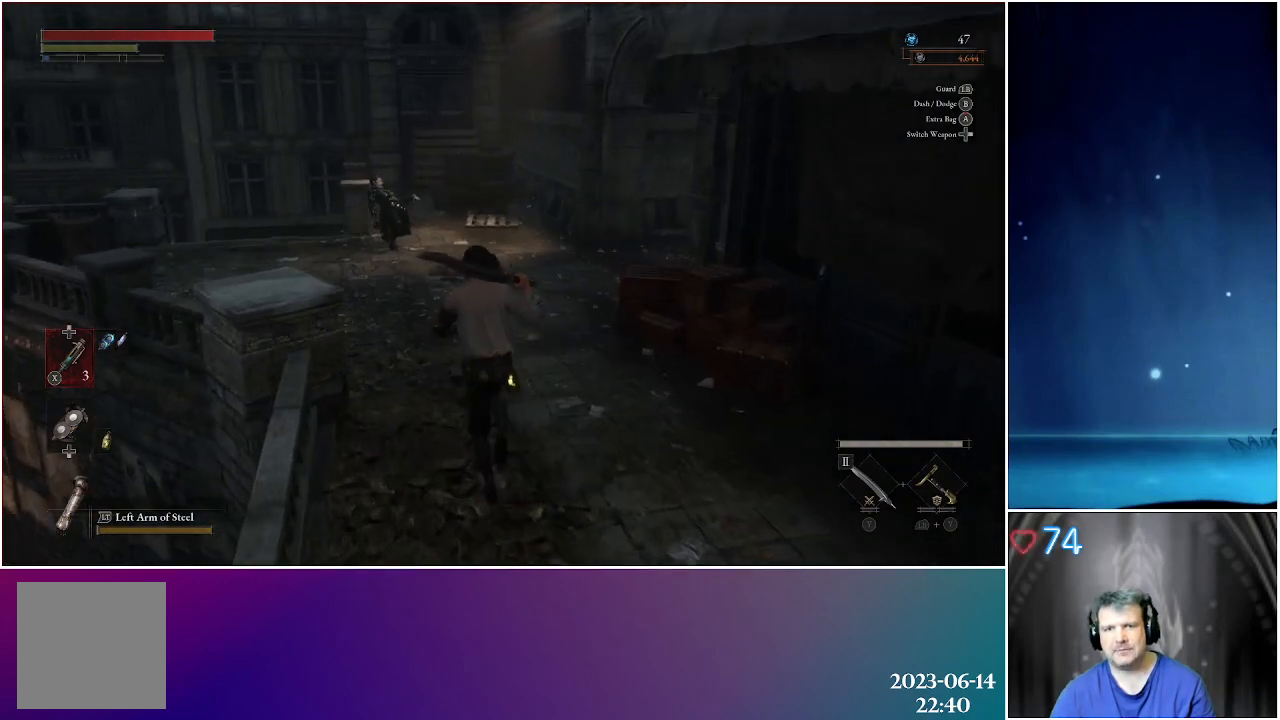
{"buttons": [], "left_stick": "up", "right_stick": "center", "events": []}
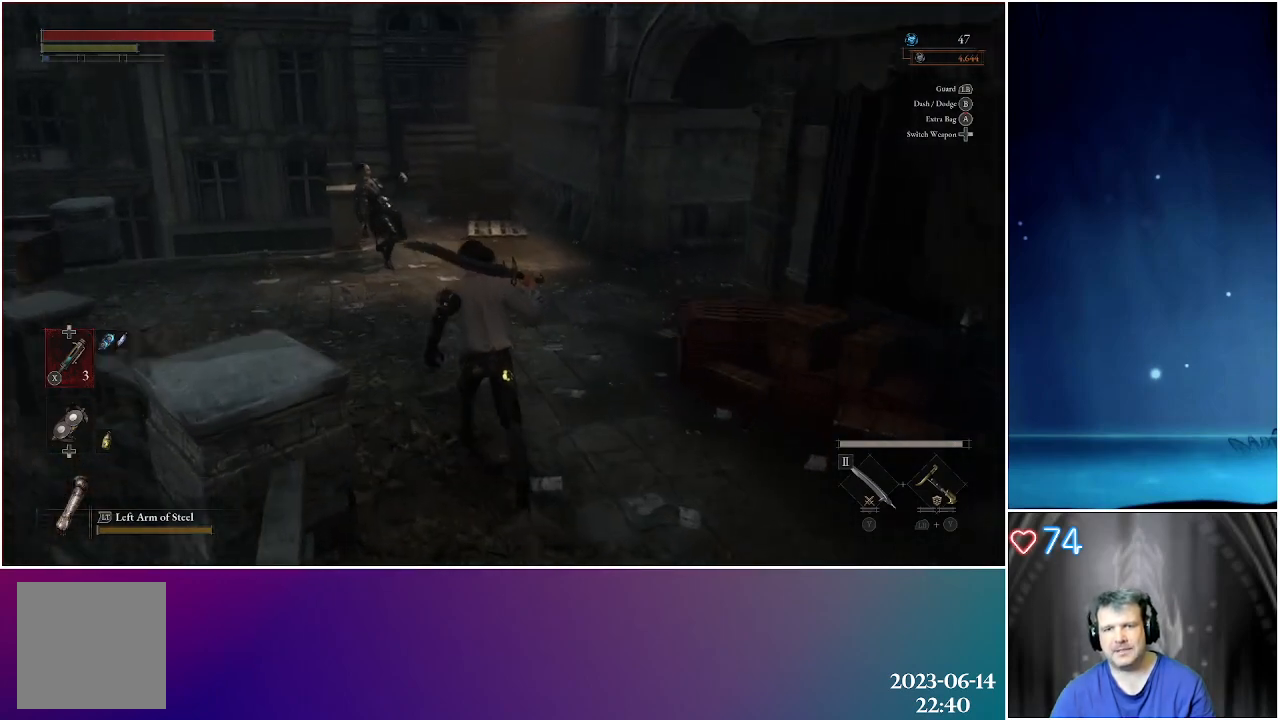
{"buttons": [], "left_stick": "up", "right_stick": "center", "events": []}
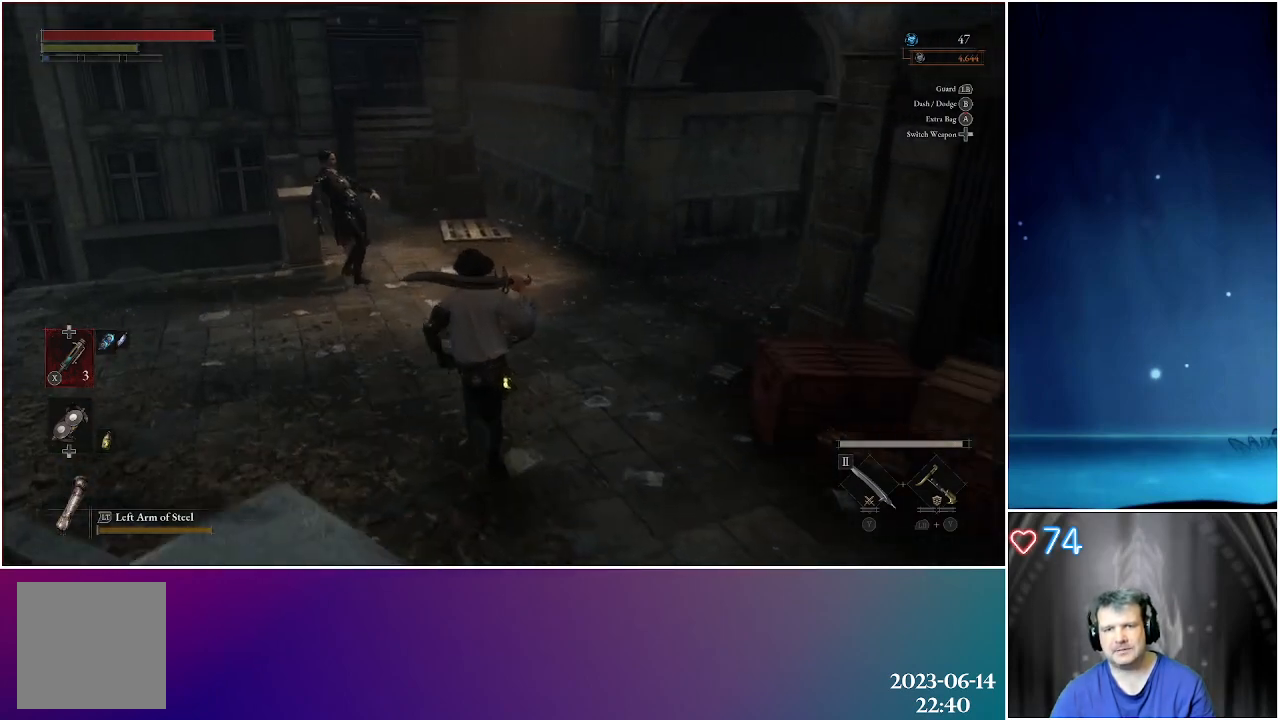
{"buttons": [], "left_stick": "up", "right_stick": "center", "events": []}
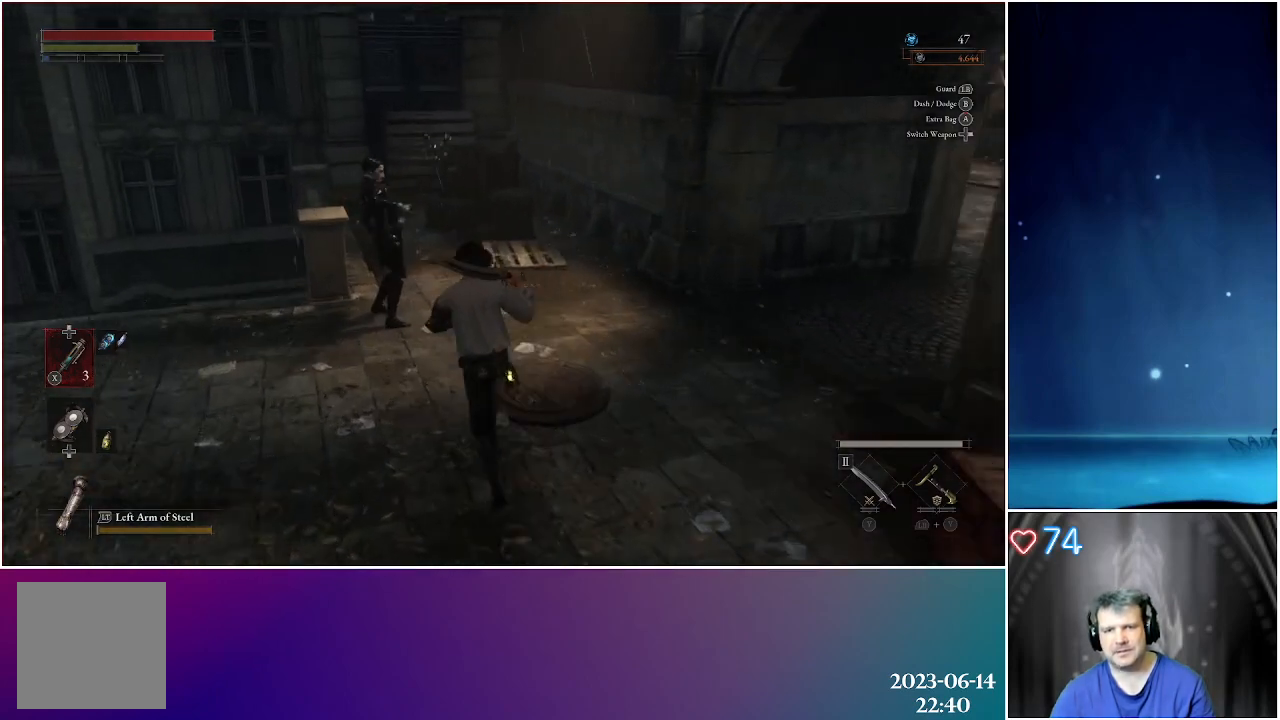
{"buttons": [], "left_stick": "center", "right_stick": "center", "events": [[83, "R2", "down"], [283, "R2", "up"], [500, "left_stick", "center"]]}
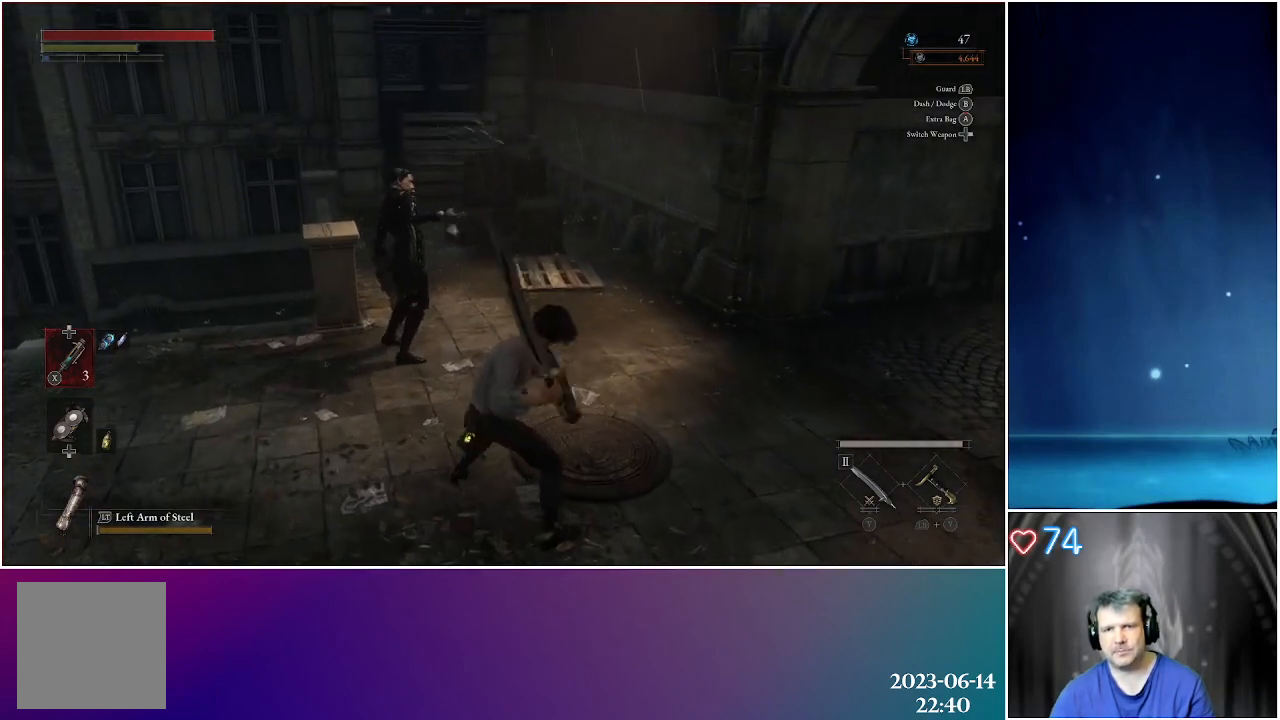
{"buttons": [], "left_stick": "center", "right_stick": "center", "events": []}
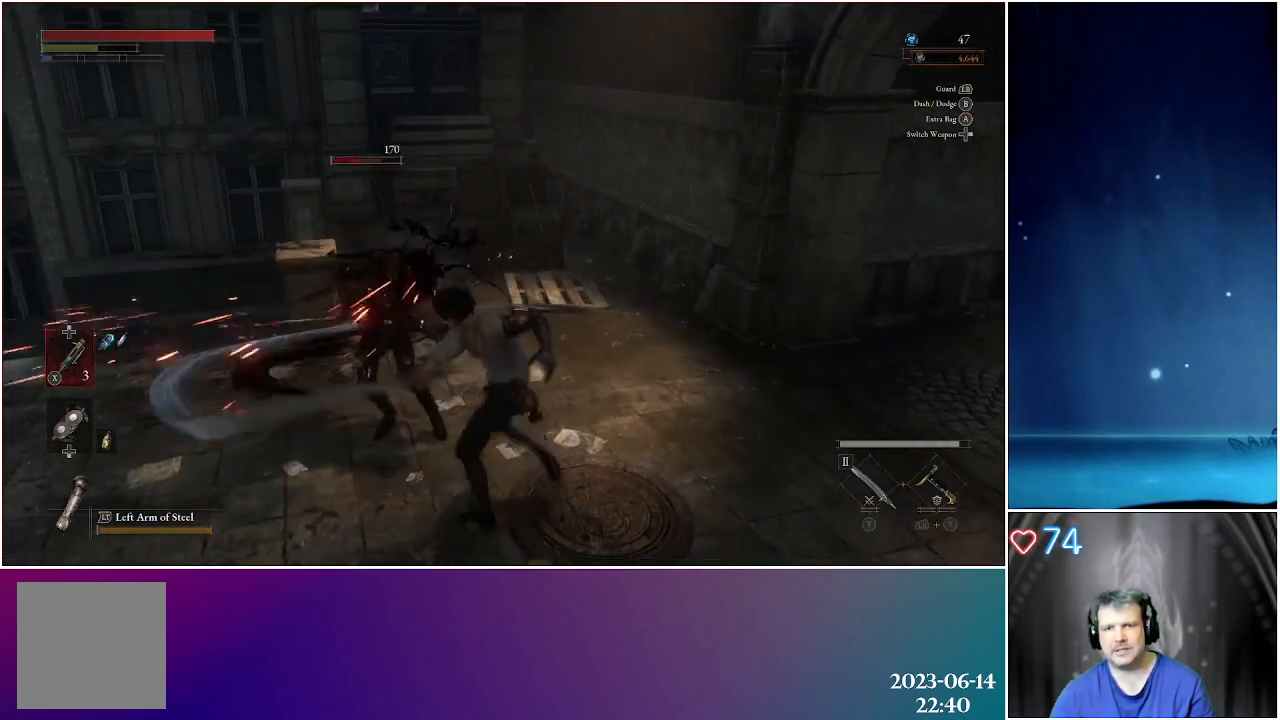
{"buttons": [], "left_stick": "center", "right_stick": "center", "events": [[33, "R1", "down"], [133, "R1", "up"], [217, "R1", "down"], [350, "R1", "up"]]}
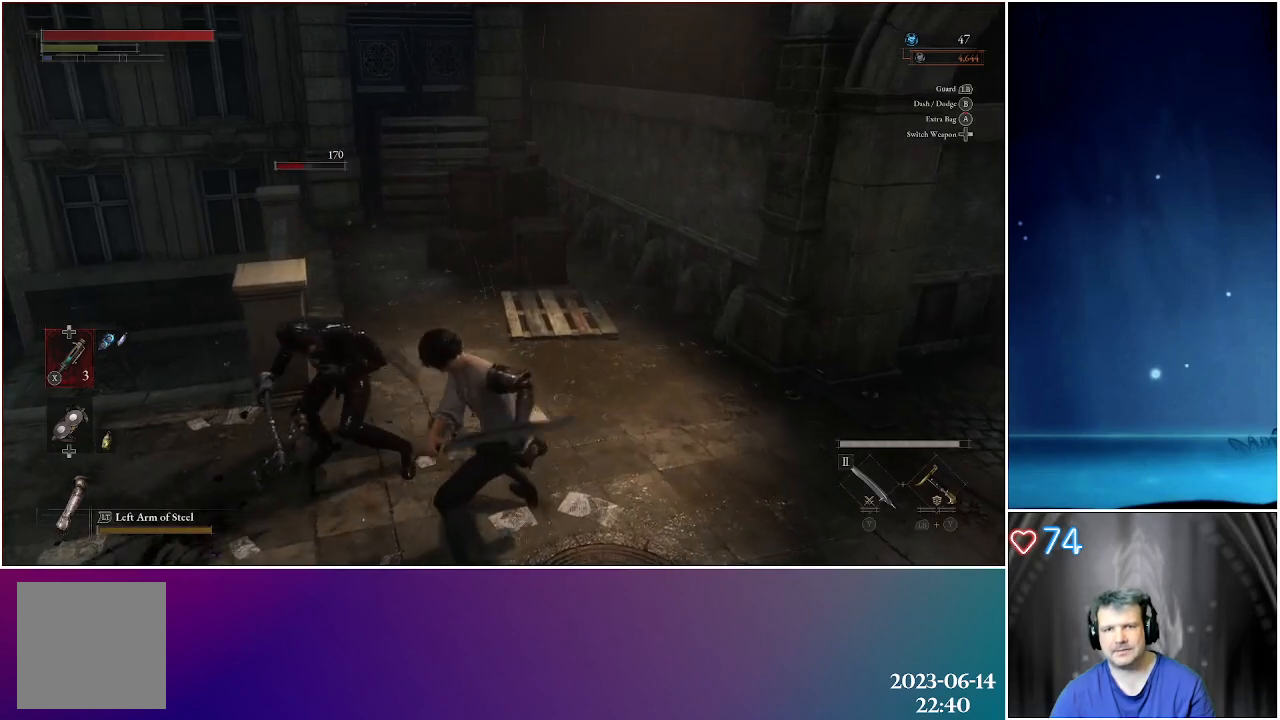
{"buttons": [], "left_stick": "center", "right_stick": "center", "events": []}
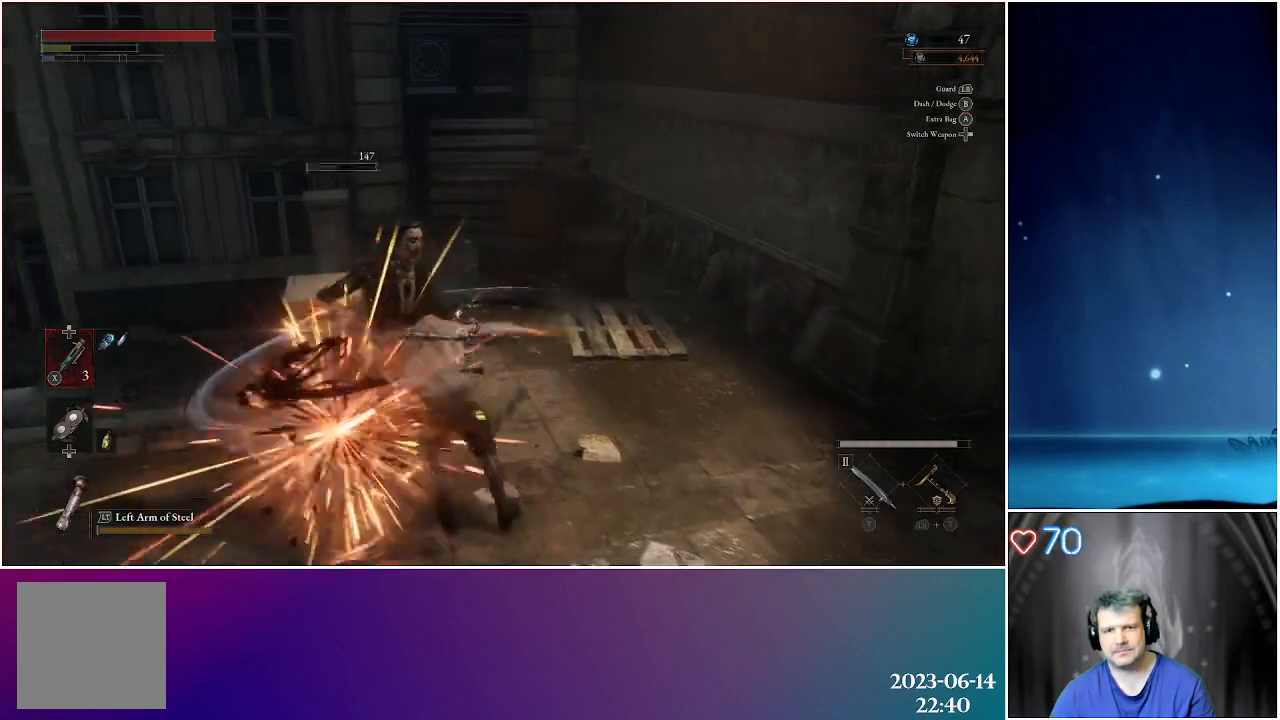
{"buttons": [], "left_stick": "up", "right_stick": "right", "events": [[33, "right_stick", "right"], [417, "left_stick", "up"]]}
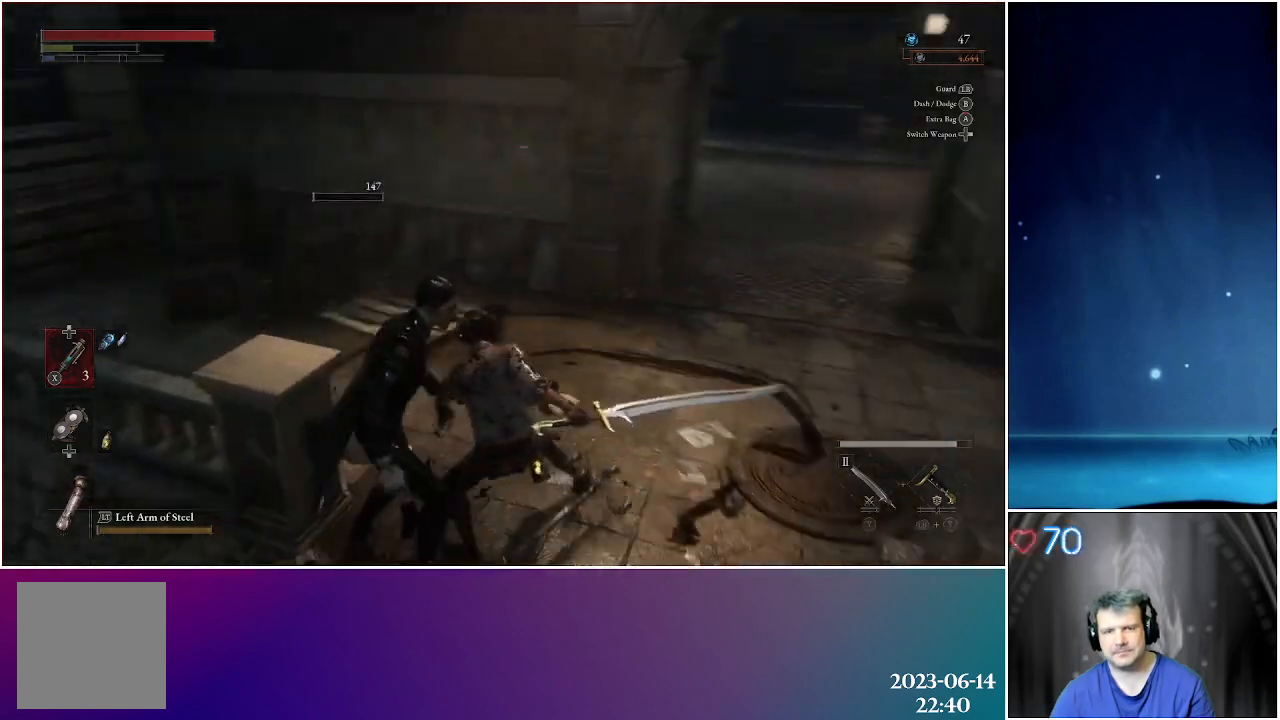
{"buttons": [], "left_stick": "up", "right_stick": "center", "events": [[33, "right_stick", "center"]]}
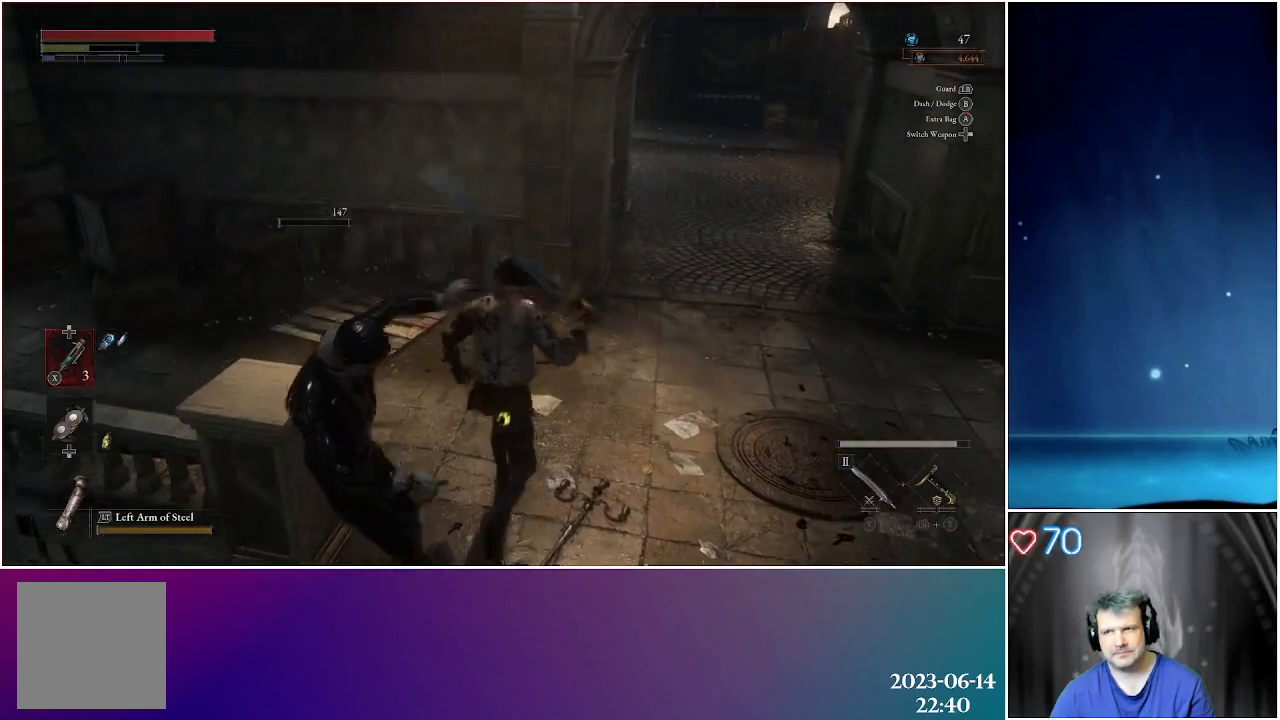
{"buttons": [], "left_stick": "up", "right_stick": "center", "events": []}
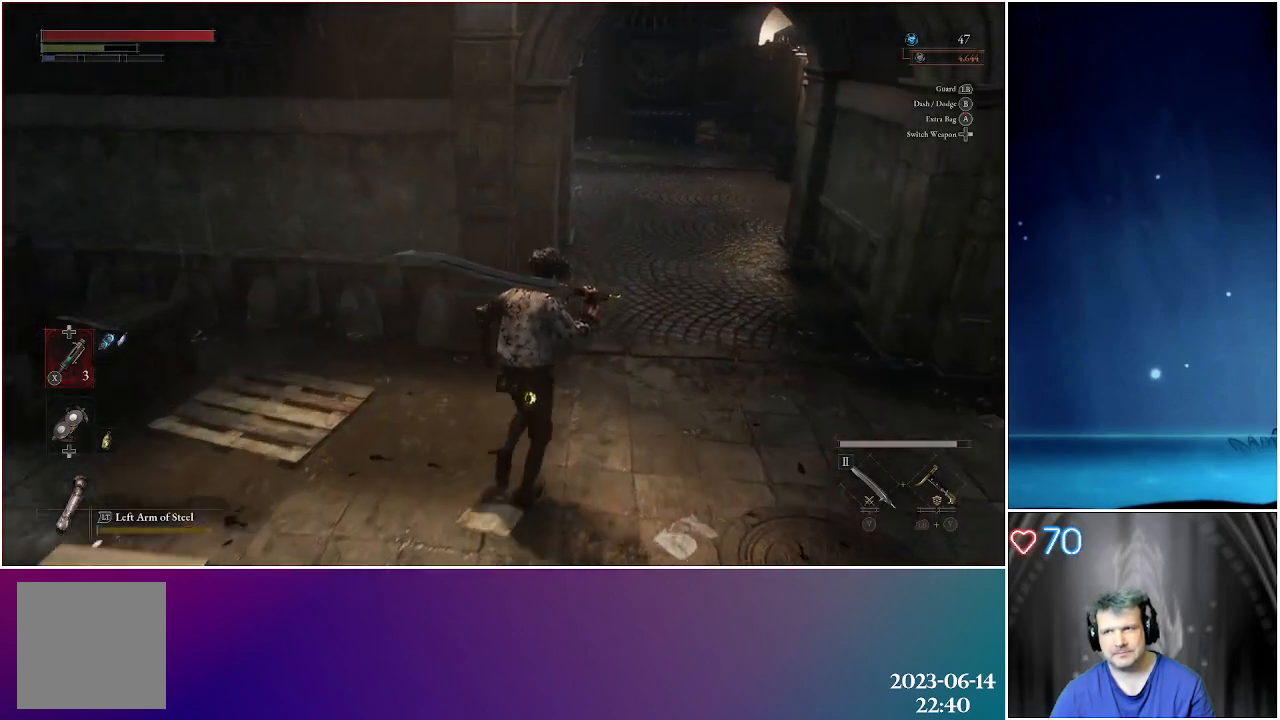
{"buttons": [], "left_stick": "up", "right_stick": "center", "events": []}
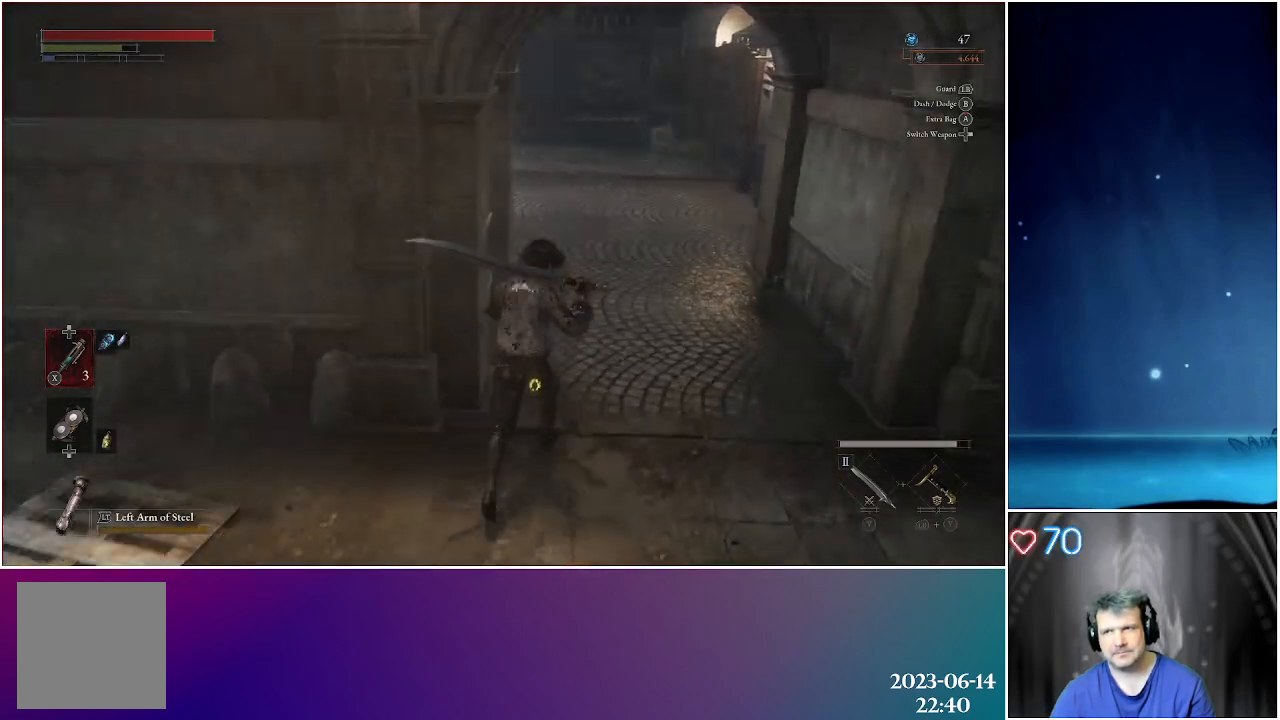
{"buttons": [], "left_stick": "up", "right_stick": "center", "events": []}
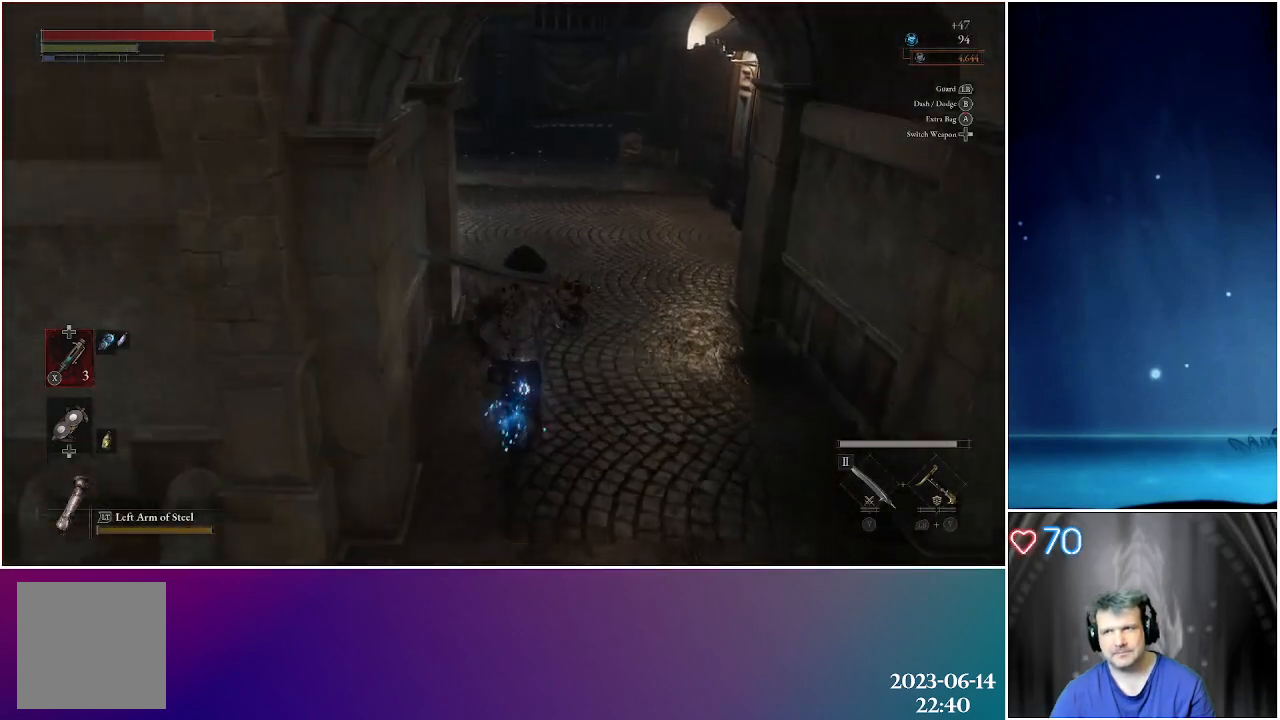
{"buttons": [], "left_stick": "up", "right_stick": "center", "events": []}
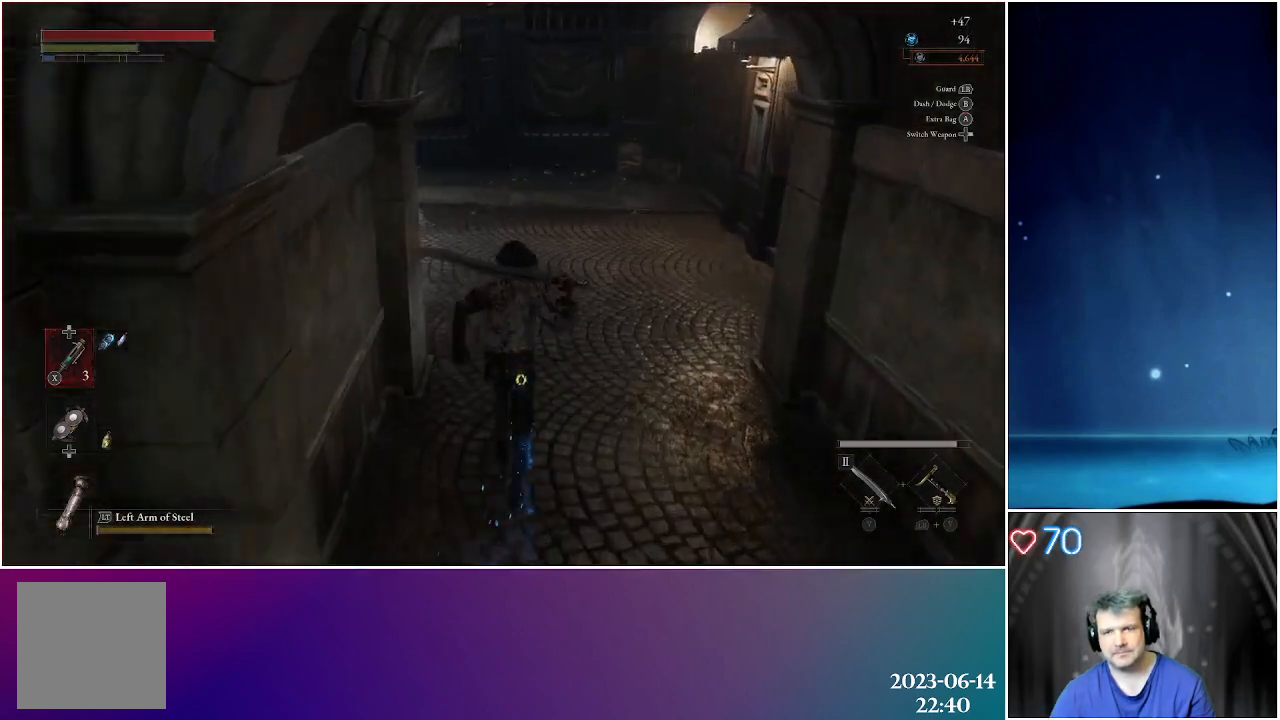
{"buttons": [], "left_stick": "up", "right_stick": "center", "events": []}
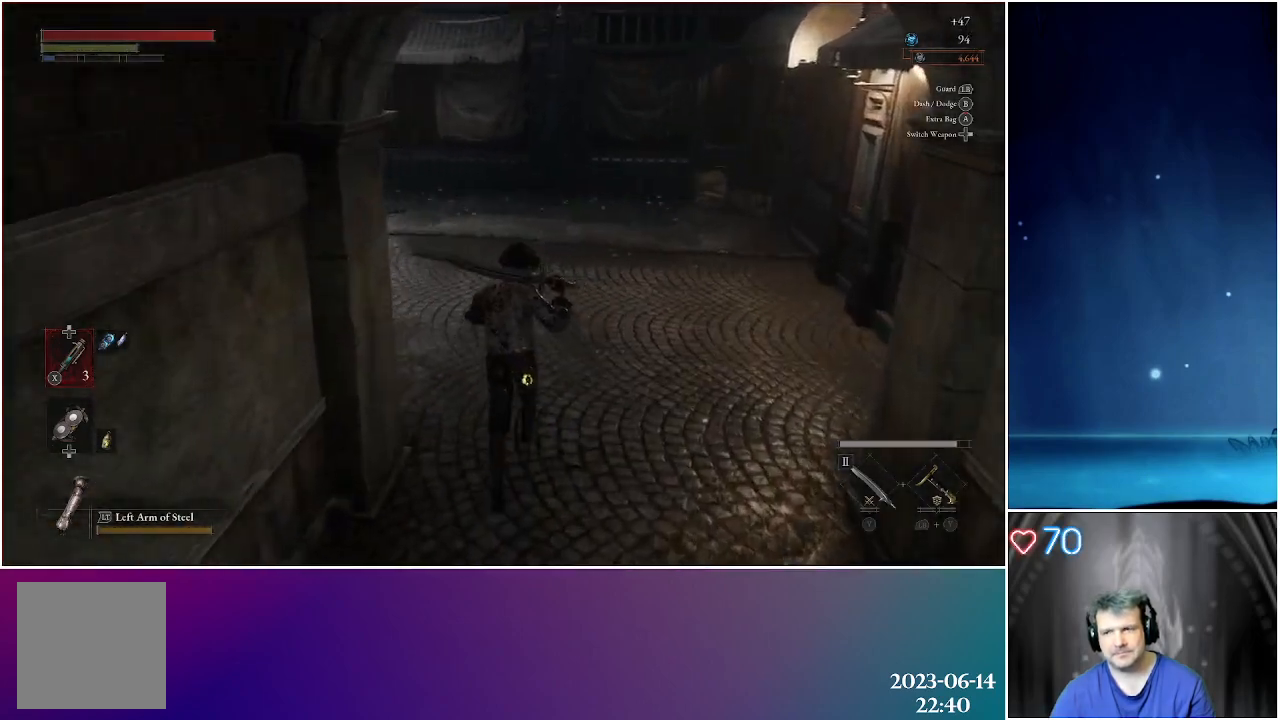
{"buttons": [], "left_stick": "up", "right_stick": "left", "events": [[433, "right_stick", "left"]]}
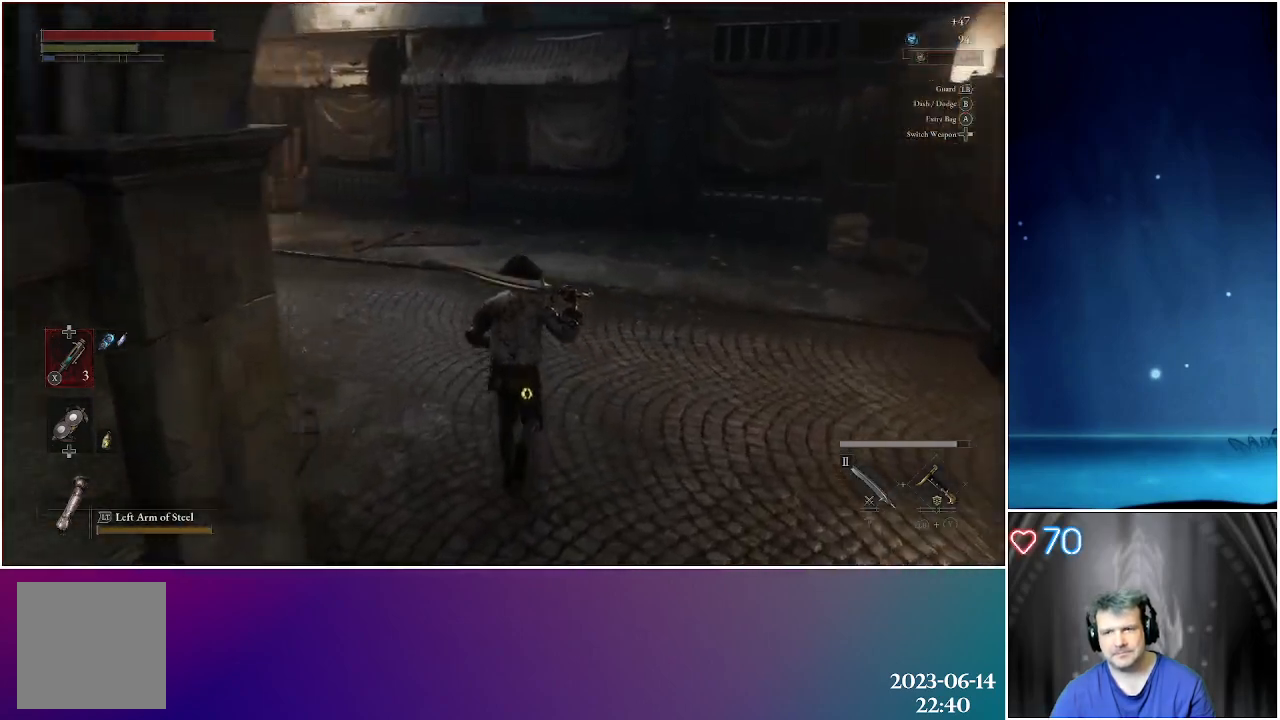
{"buttons": [], "left_stick": "up", "right_stick": "left", "events": []}